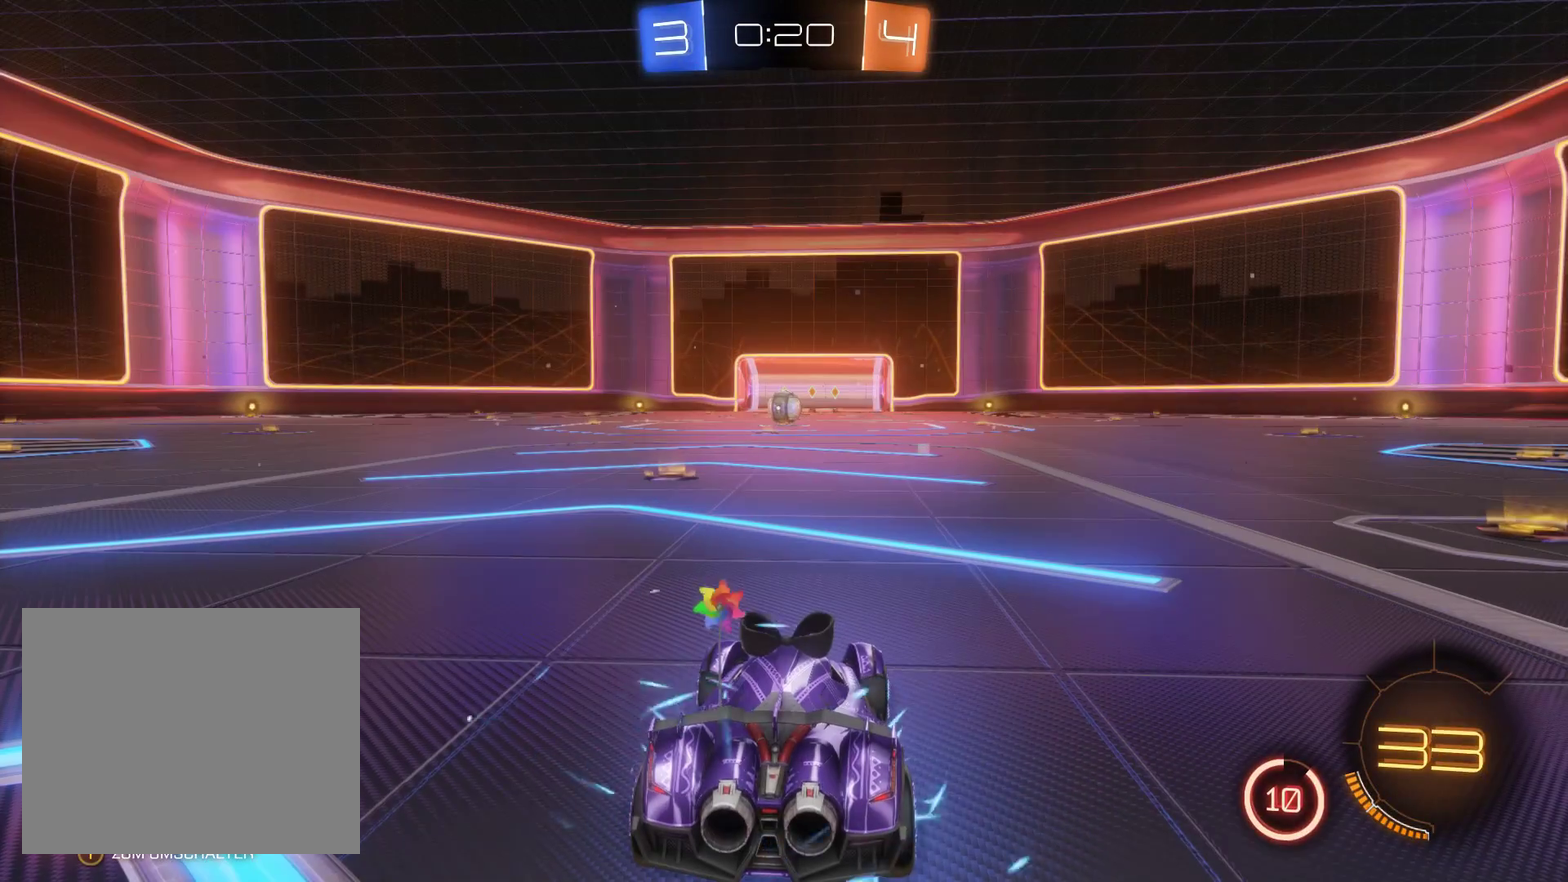
Gameplay with a controller (Xbox layout); each line is a JSON object with the inputs held at the frame after it. "events" lists button and stick changes between this image and that frame as [ms after this image, input, new state], when the widget could be followed in between.
{"buttons": [], "left_stick": "down-left", "right_stick": "center", "events": [[467, "left_stick", "down-left"]]}
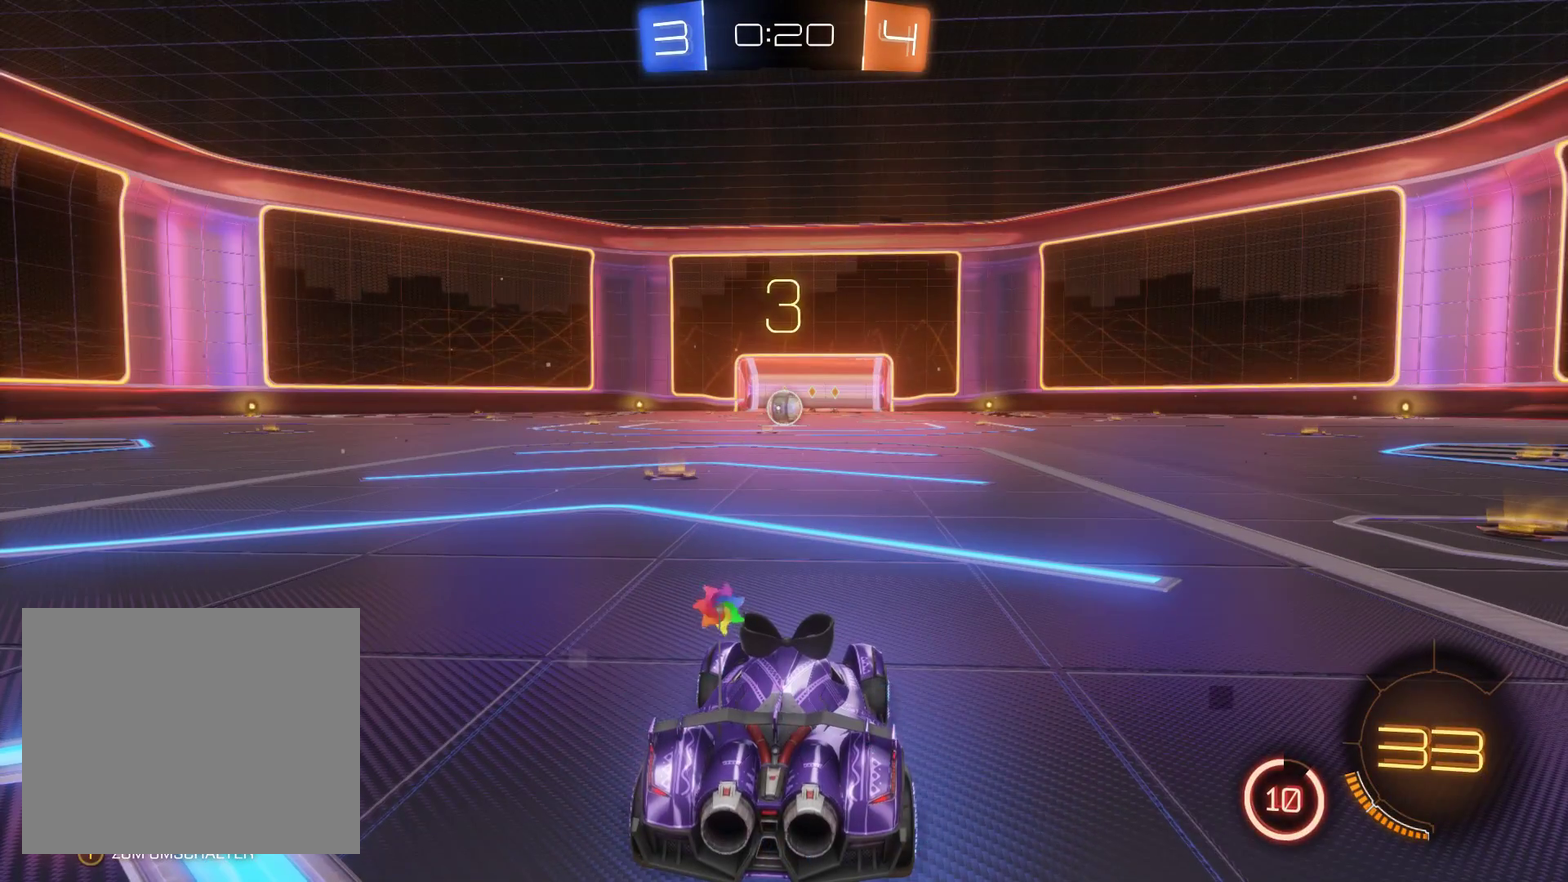
{"buttons": [], "left_stick": "center", "right_stick": "center", "events": [[67, "left_stick", "center"]]}
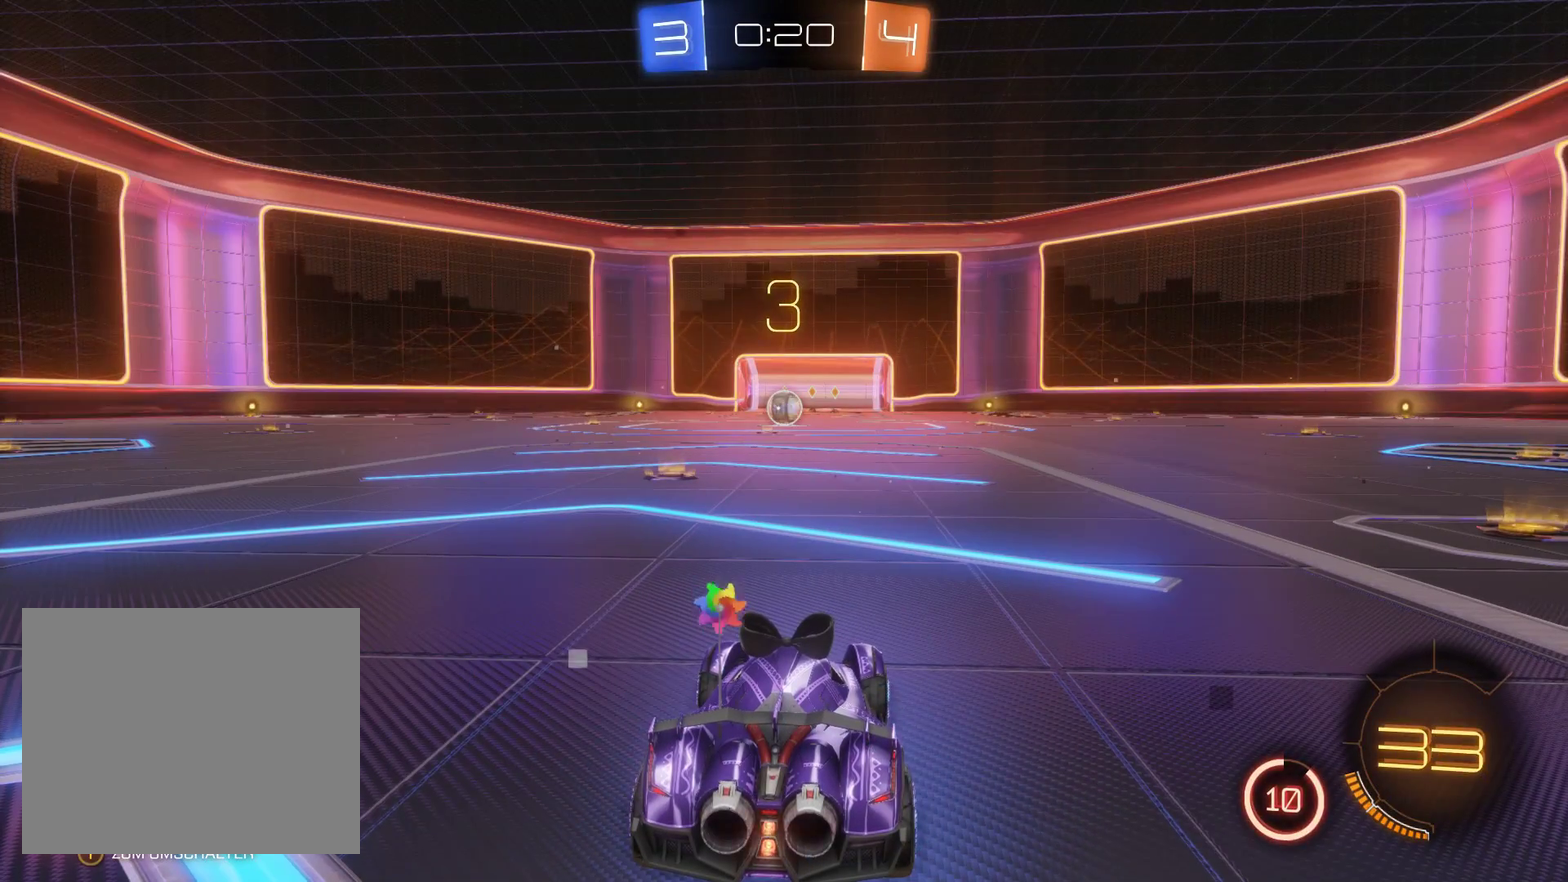
{"buttons": ["L2", "R2"], "left_stick": "center", "right_stick": "center", "events": [[267, "R2", "down"], [400, "L2", "down"]]}
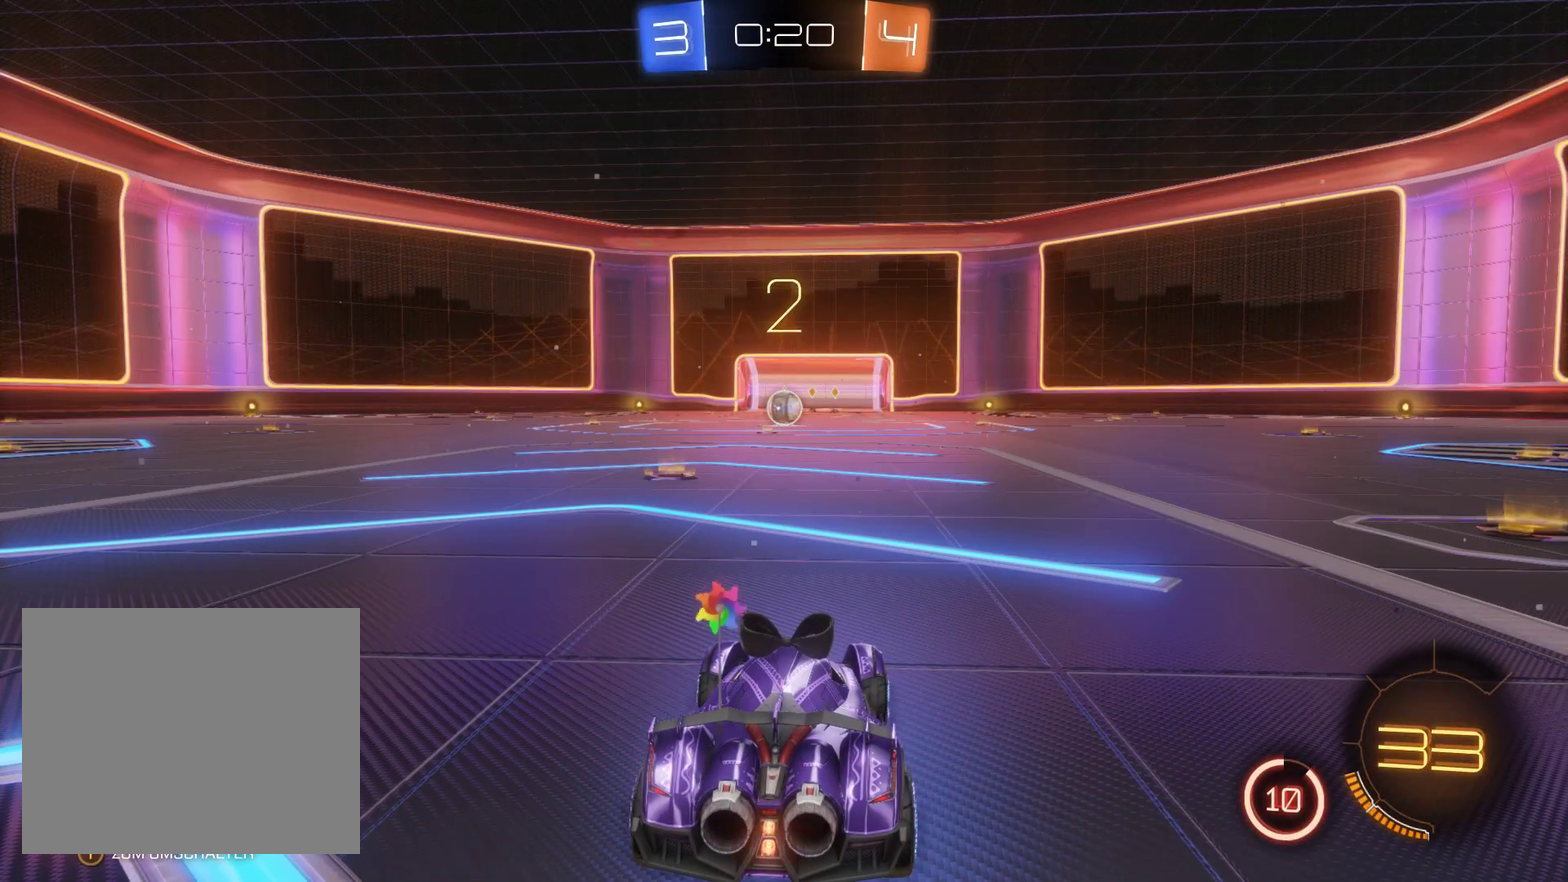
{"buttons": ["L2", "R2"], "left_stick": "center", "right_stick": "center", "events": []}
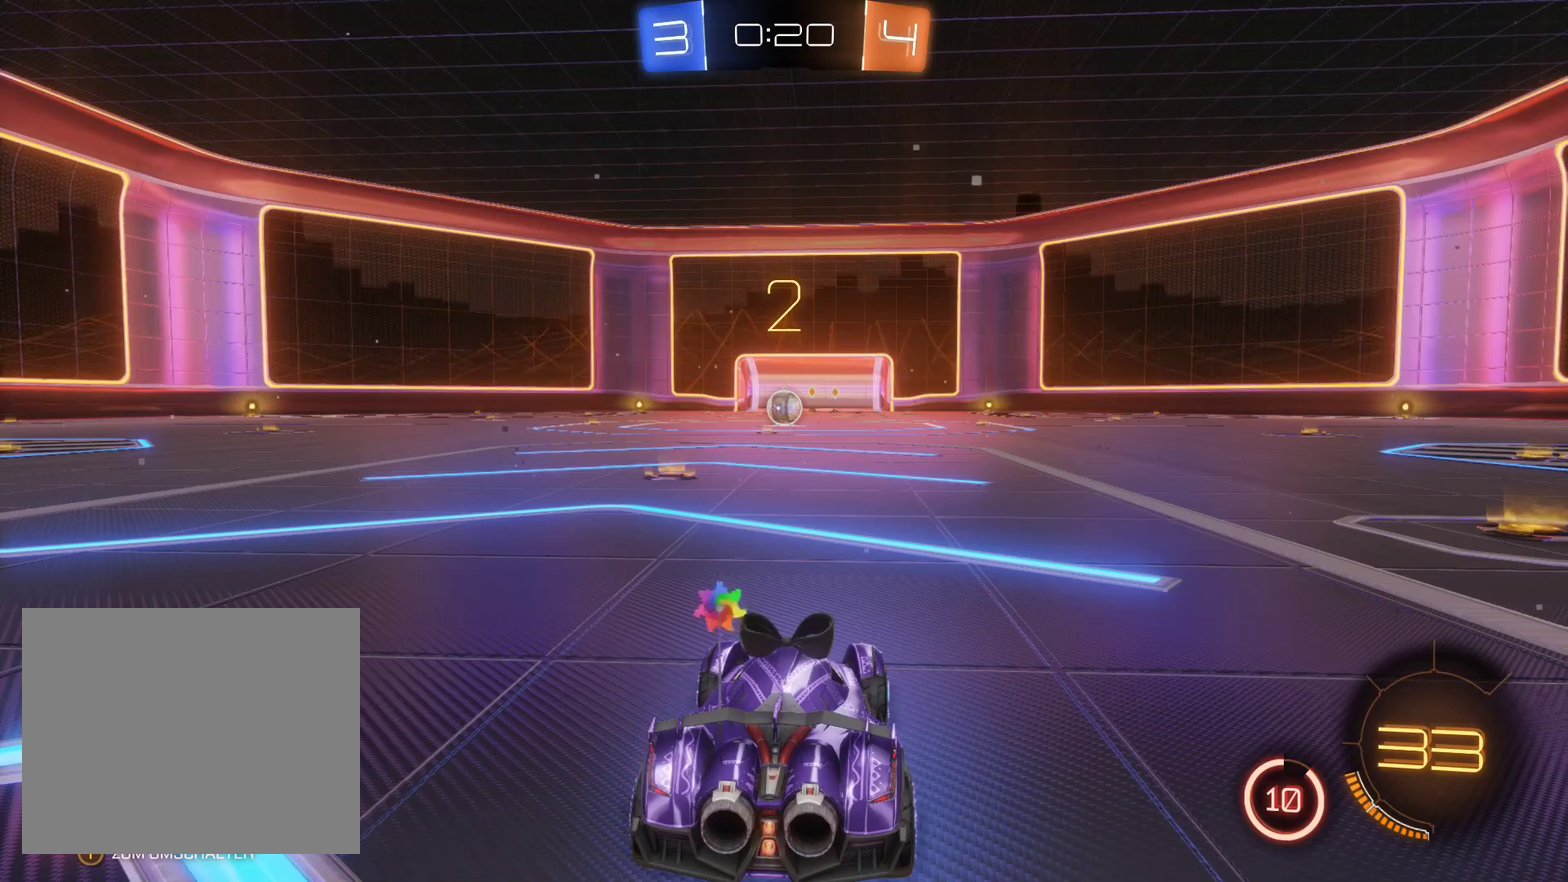
{"buttons": ["L2", "R2"], "left_stick": "left", "right_stick": "center", "events": [[500, "left_stick", "left"]]}
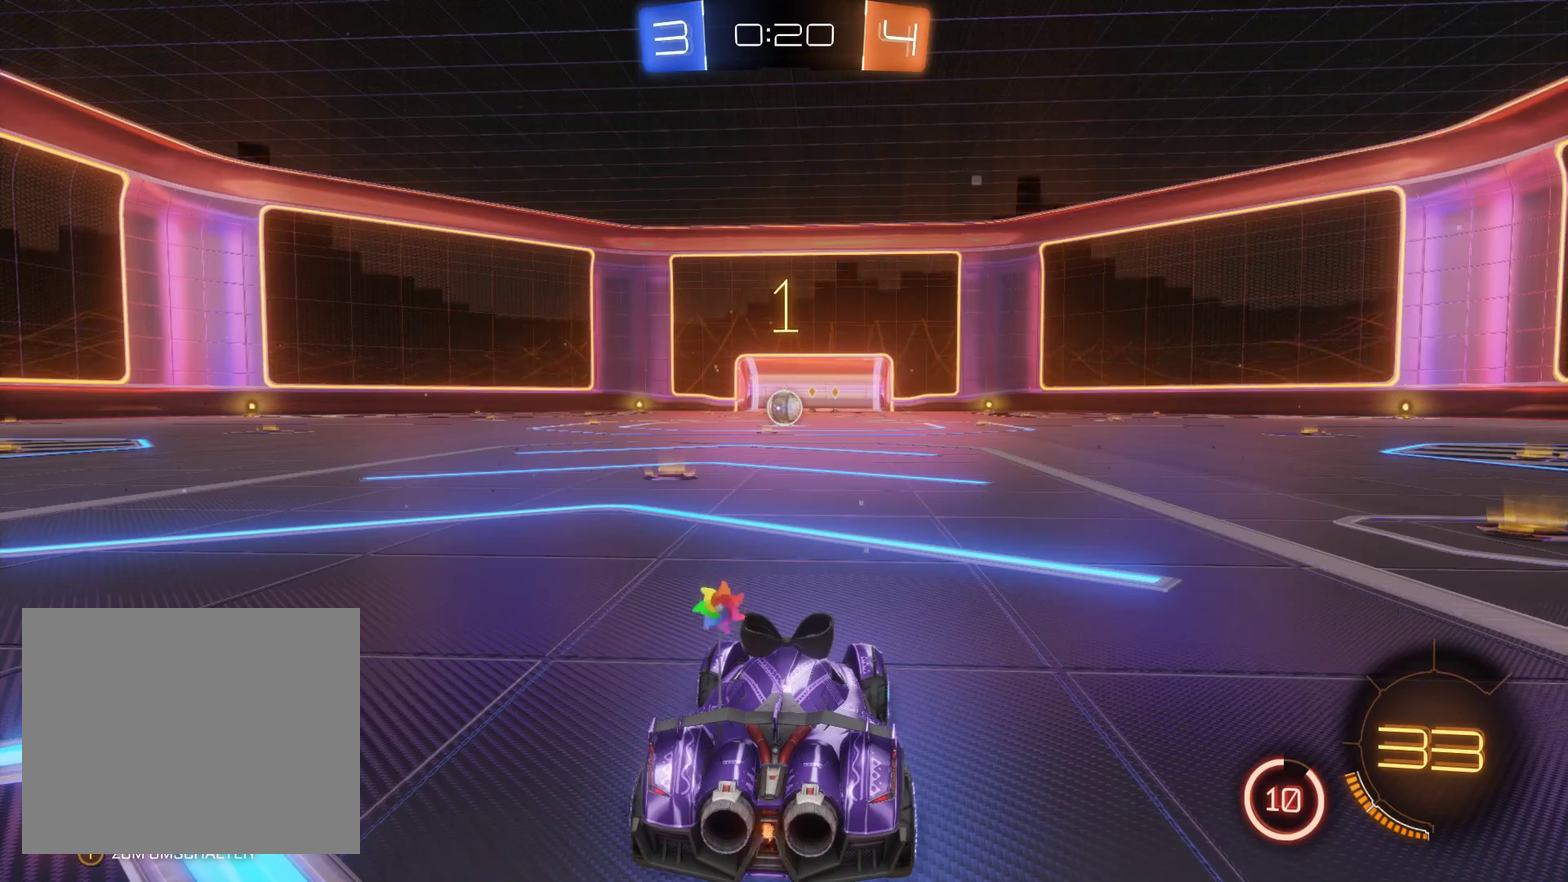
{"buttons": ["L2", "R2"], "left_stick": "center", "right_stick": "center", "events": [[233, "left_stick", "center"]]}
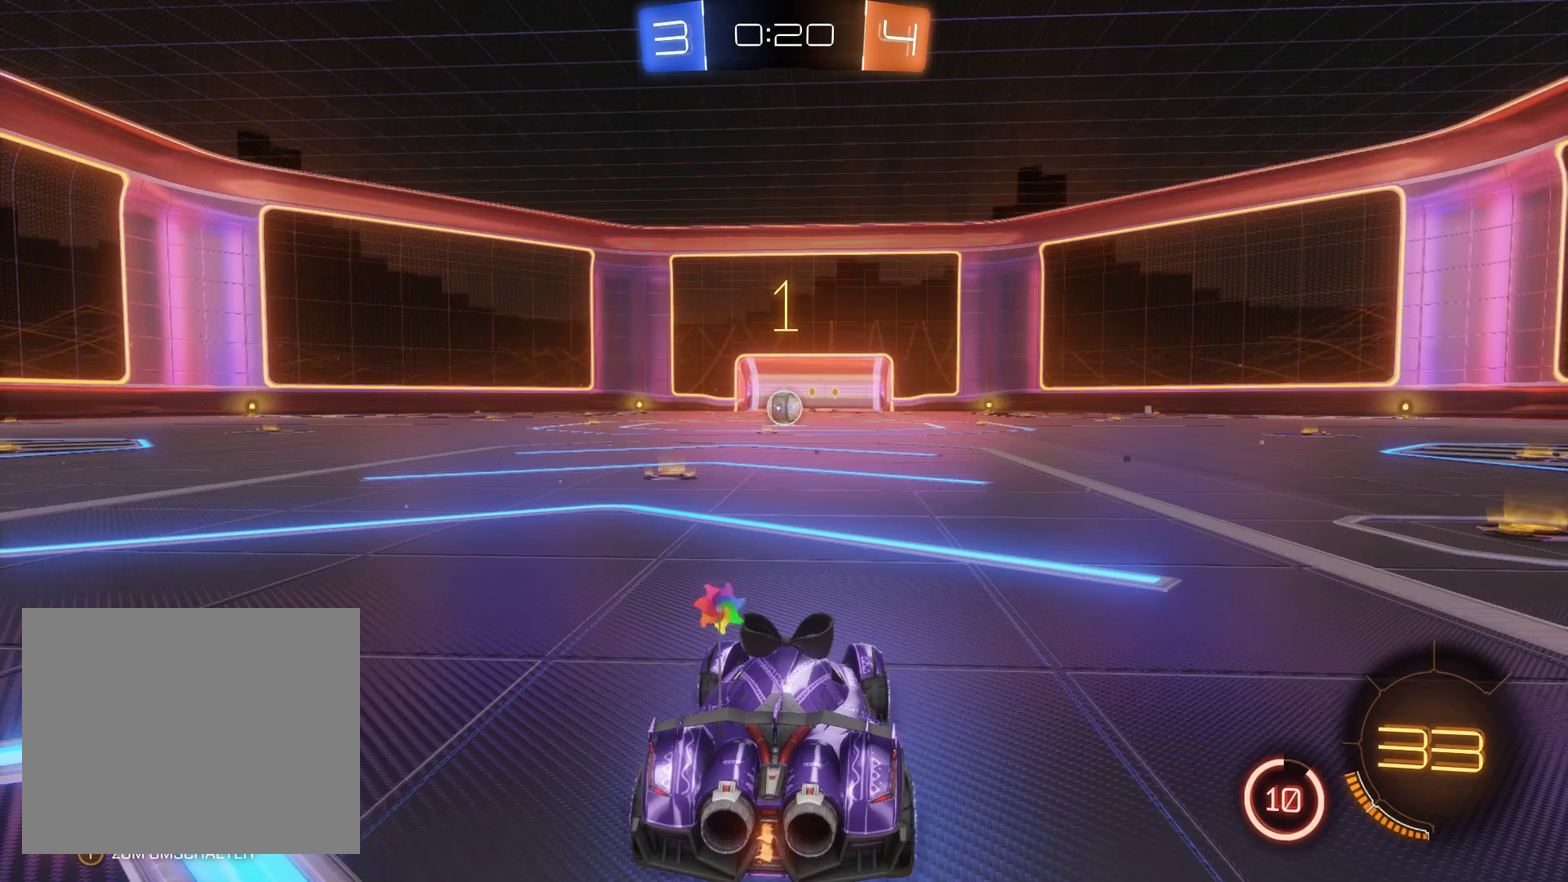
{"buttons": ["L2", "R2"], "left_stick": "center", "right_stick": "center", "events": [[133, "left_stick", "left"], [400, "left_stick", "center"]]}
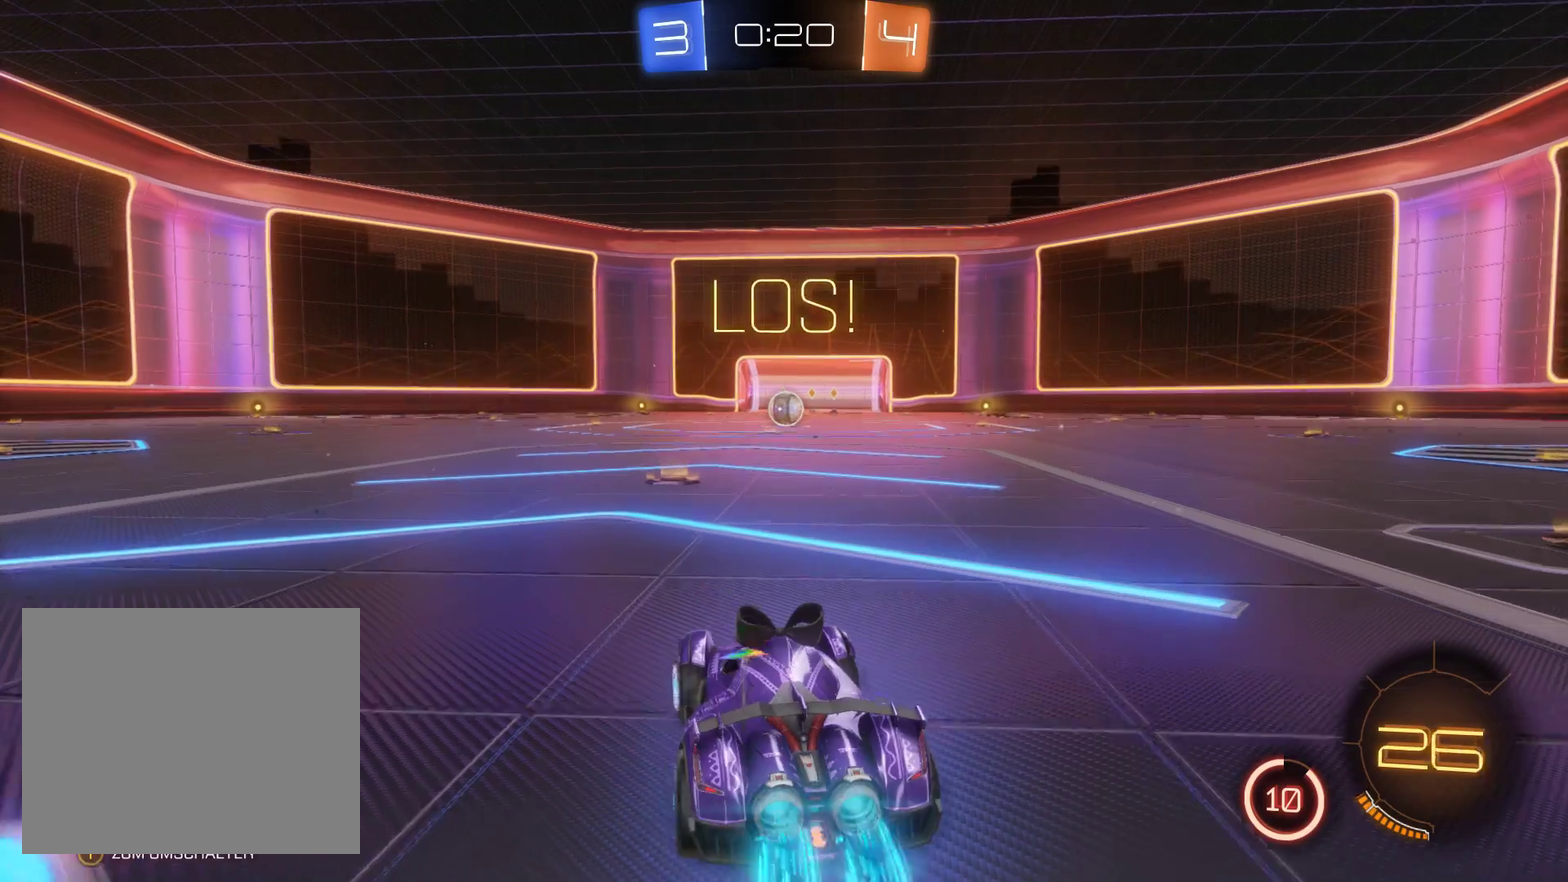
{"buttons": ["L2", "R2"], "left_stick": "center", "right_stick": "center", "events": [[367, "left_stick", "right"], [500, "left_stick", "center"]]}
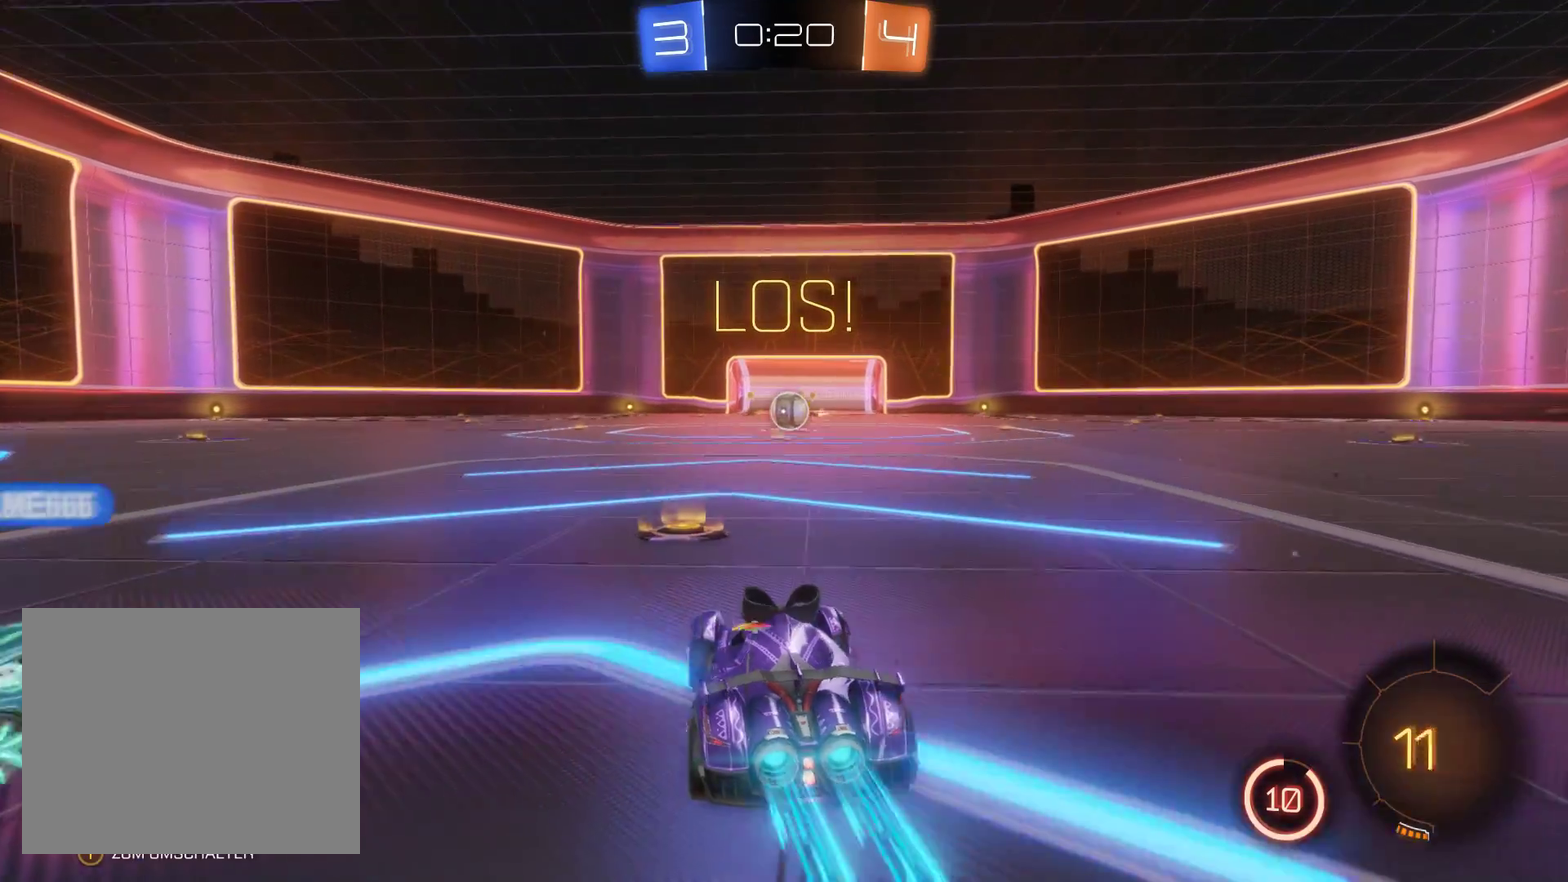
{"buttons": ["A", "R2"], "left_stick": "up", "right_stick": "center", "events": [[267, "A", "down"], [333, "left_stick", "up"], [467, "L2", "up"]]}
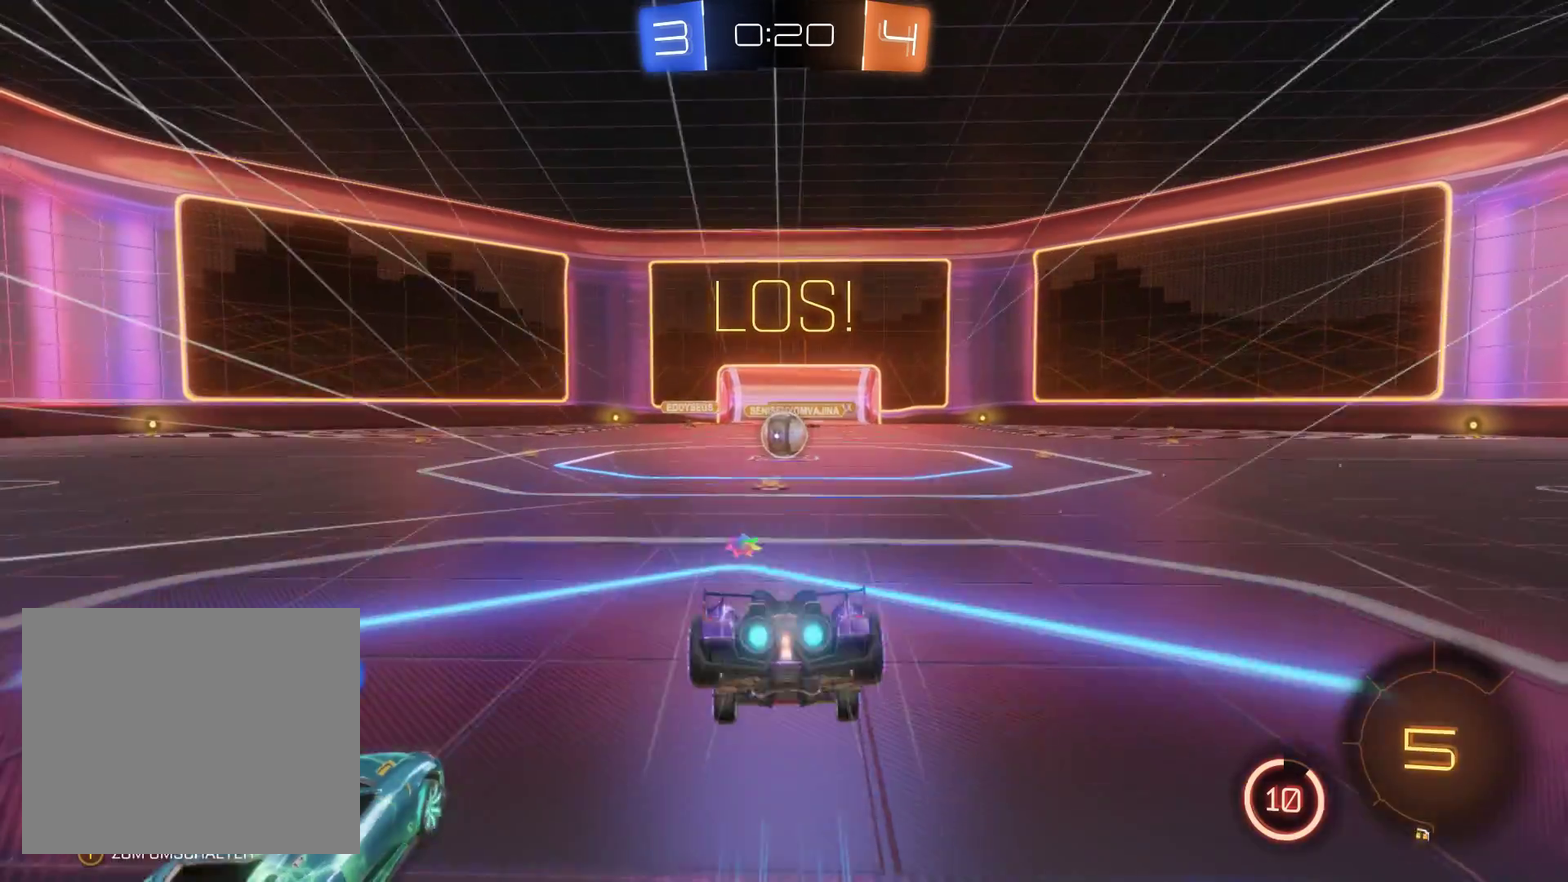
{"buttons": ["R2"], "left_stick": "center", "right_stick": "center", "events": [[100, "A", "up"], [267, "left_stick", "center"]]}
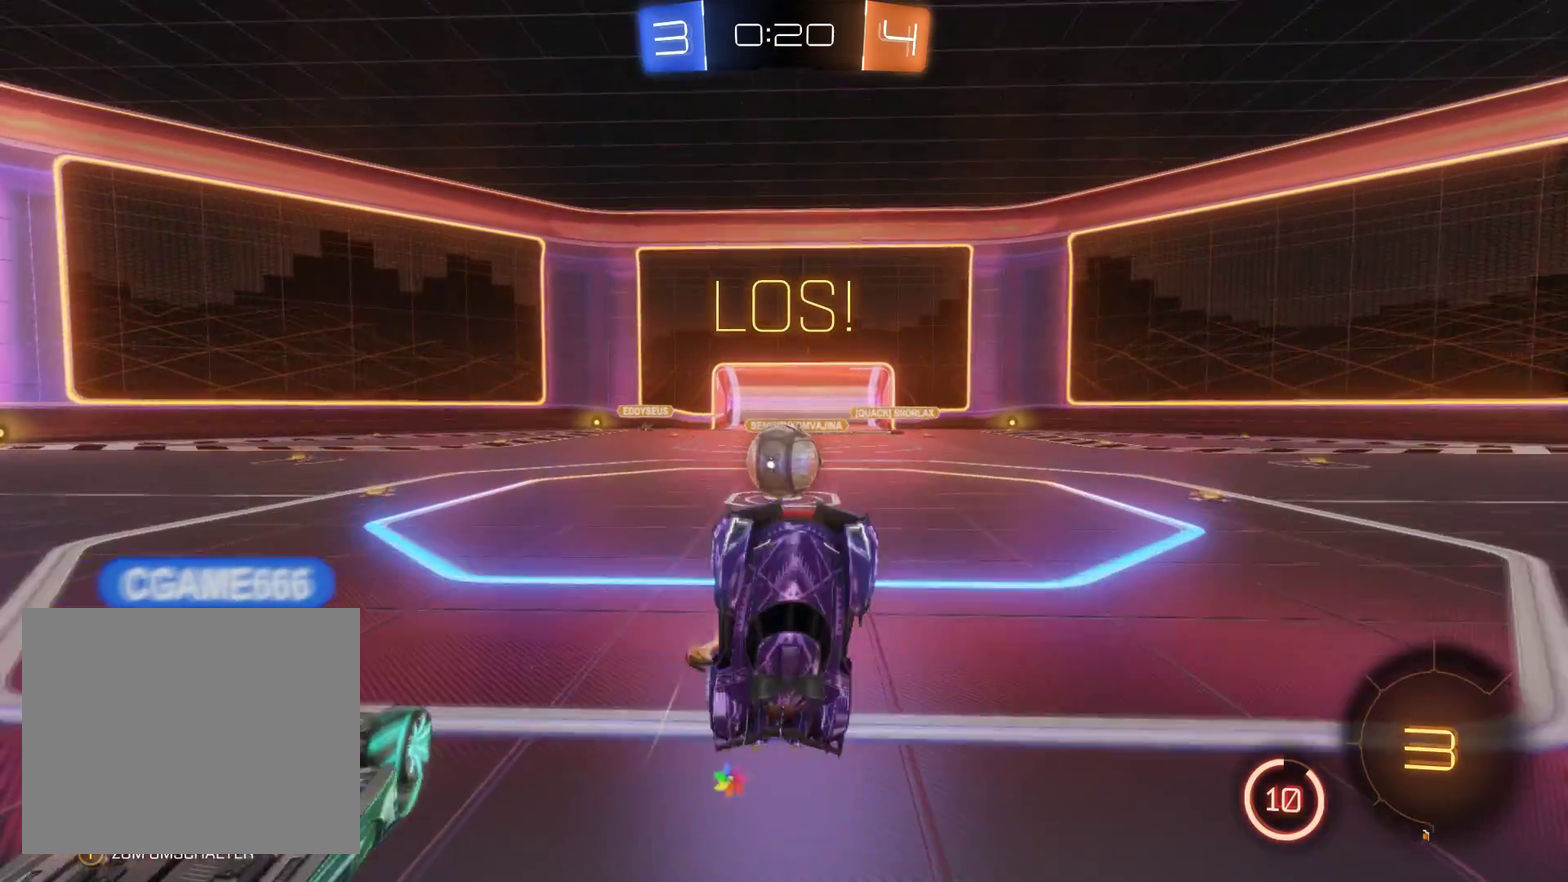
{"buttons": ["R2"], "left_stick": "up-right", "right_stick": "center", "events": [[33, "left_stick", "left"], [267, "left_stick", "center"], [367, "left_stick", "left"], [500, "left_stick", "up-right"]]}
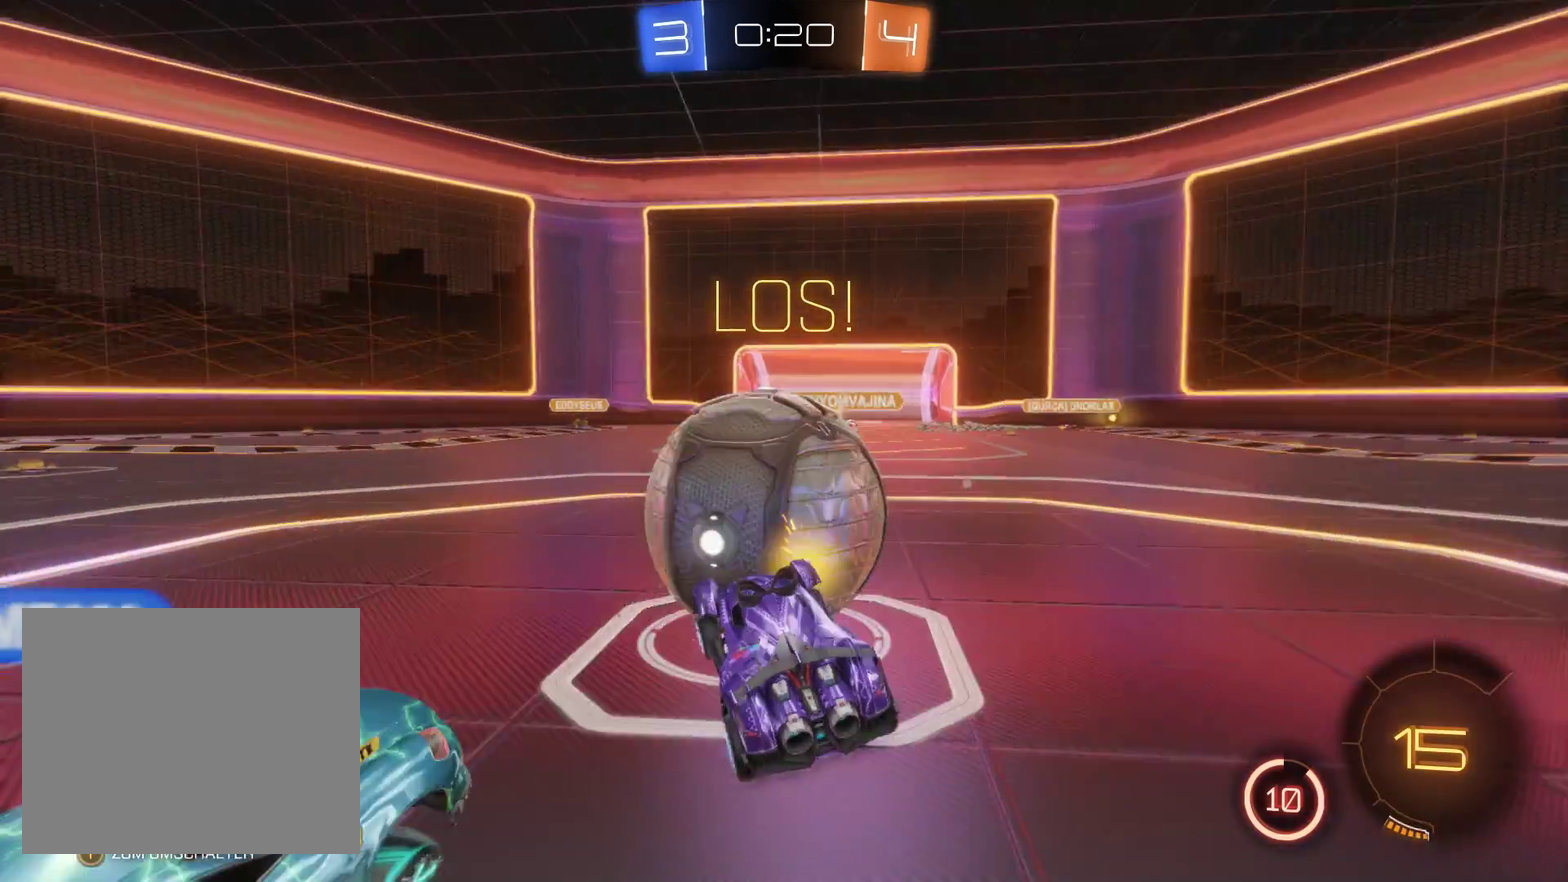
{"buttons": ["R2"], "left_stick": "left", "right_stick": "center", "events": [[333, "left_stick", "up-left"], [400, "left_stick", "left"]]}
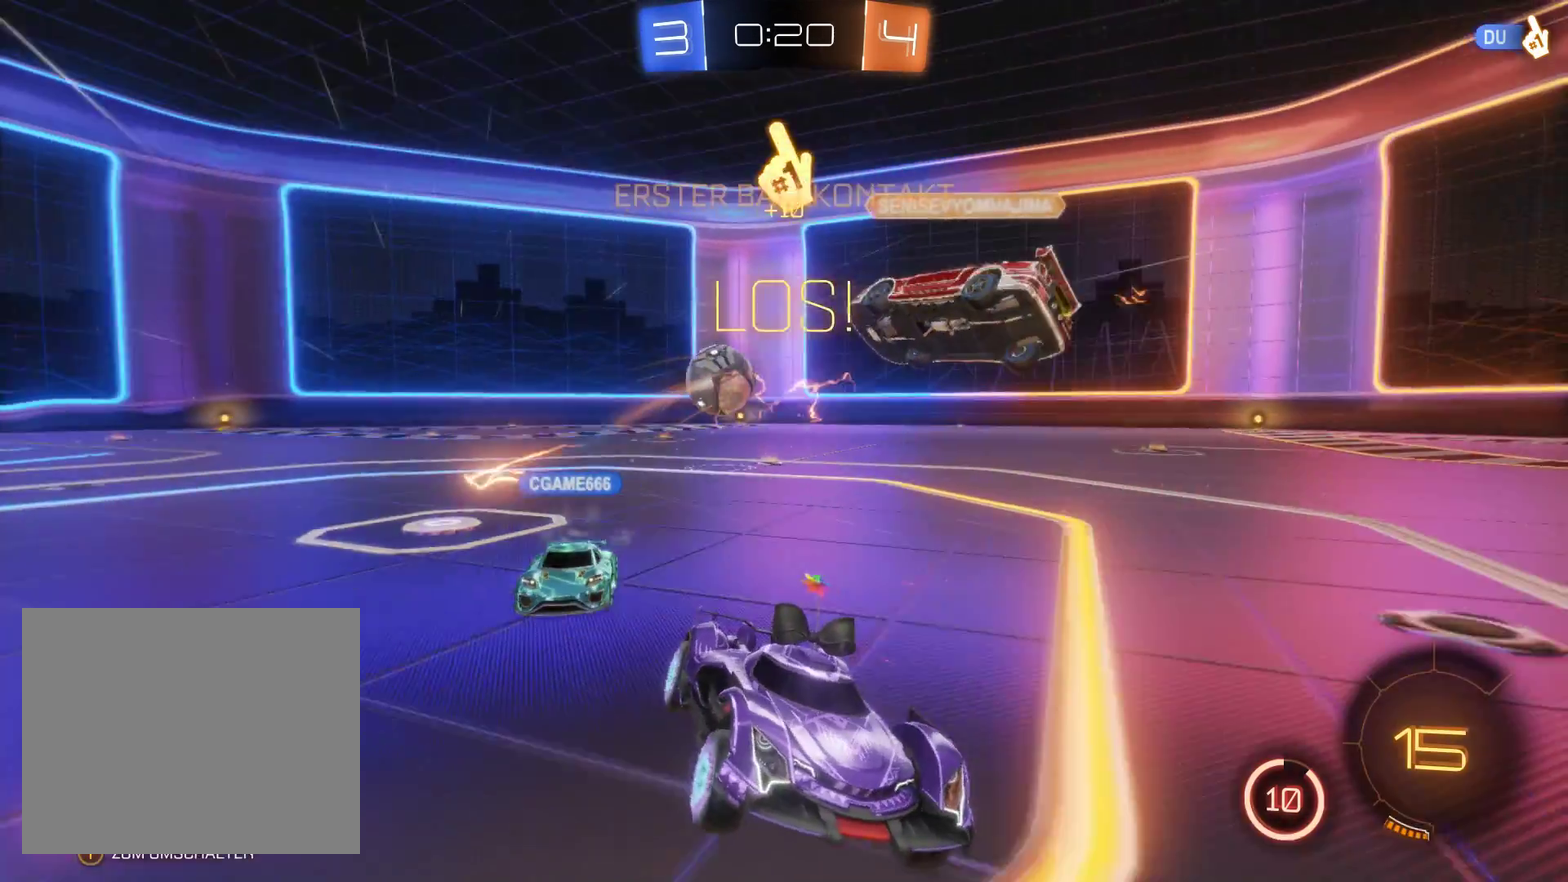
{"buttons": ["R2"], "left_stick": "right", "right_stick": "center", "events": [[167, "left_stick", "right"]]}
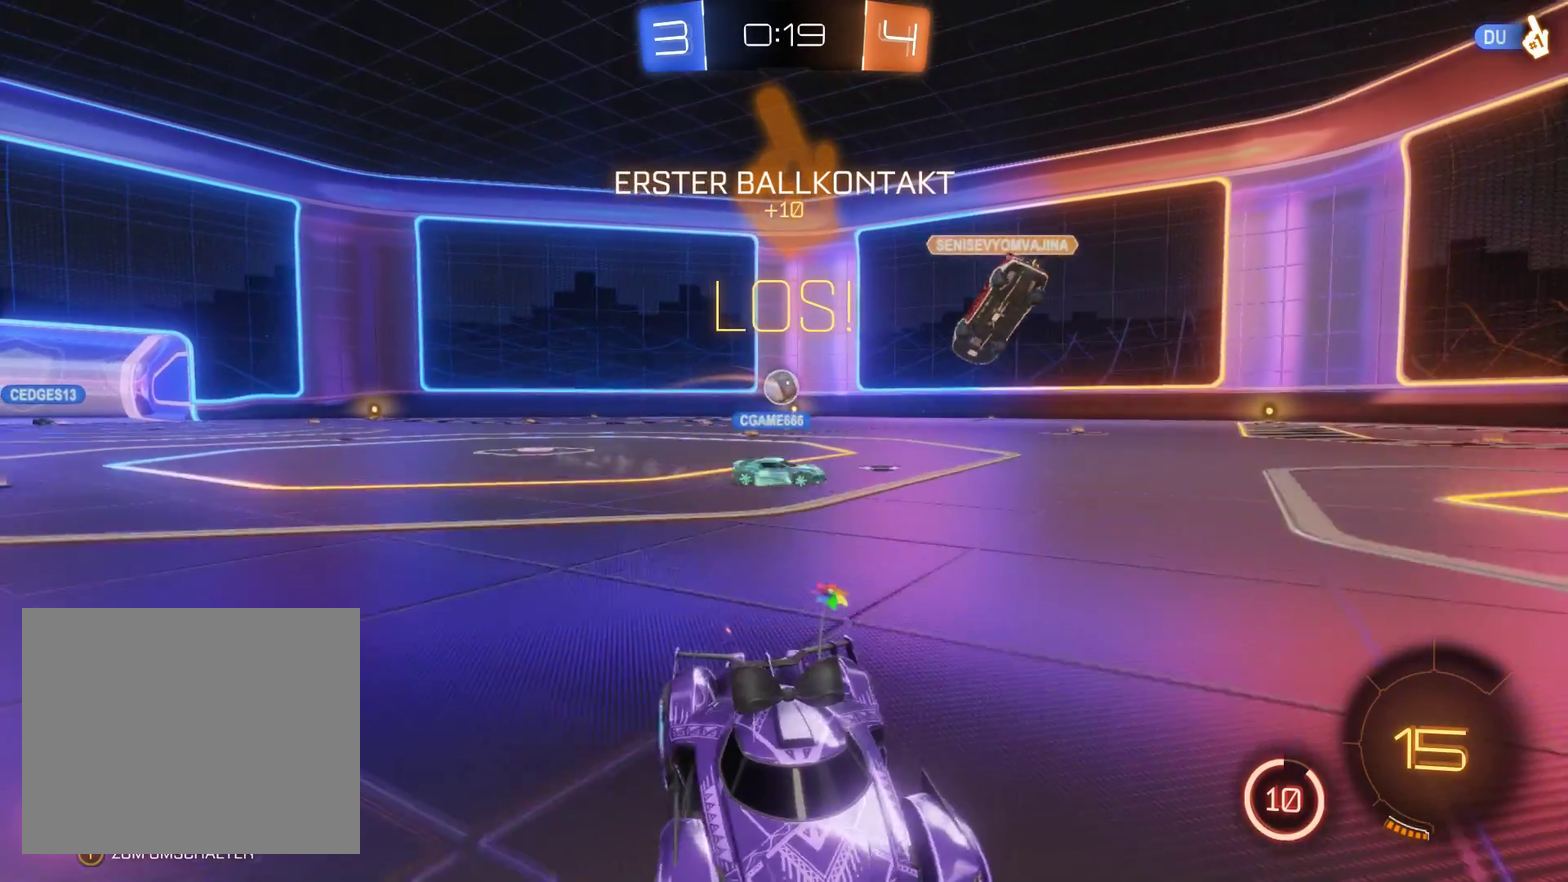
{"buttons": ["R2"], "left_stick": "right", "right_stick": "center", "events": []}
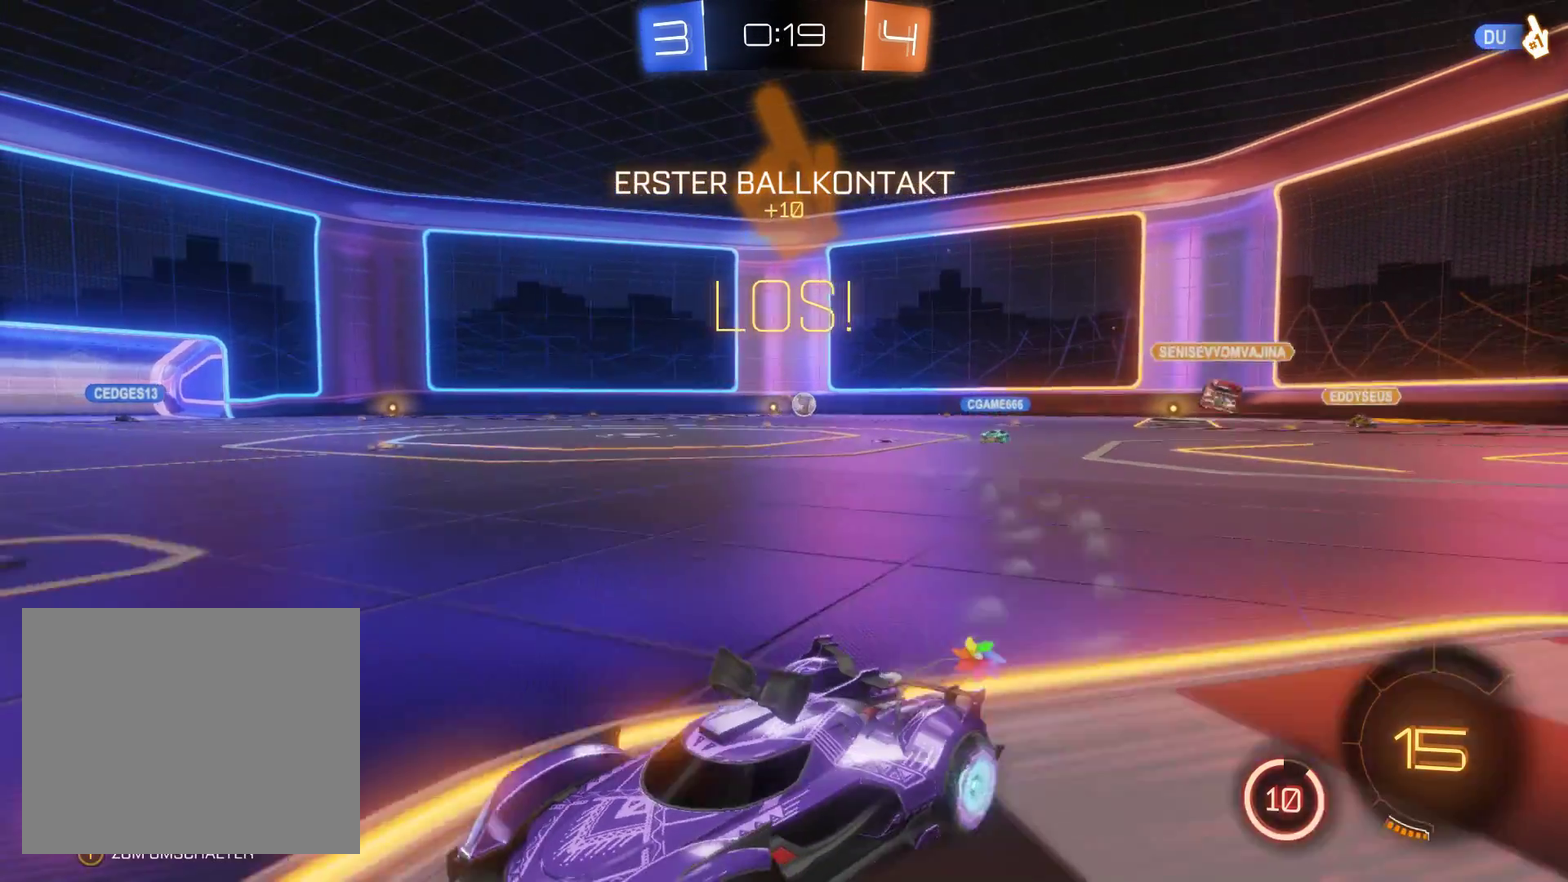
{"buttons": ["A", "R2"], "left_stick": "up", "right_stick": "center", "events": [[400, "A", "down"], [433, "left_stick", "up"]]}
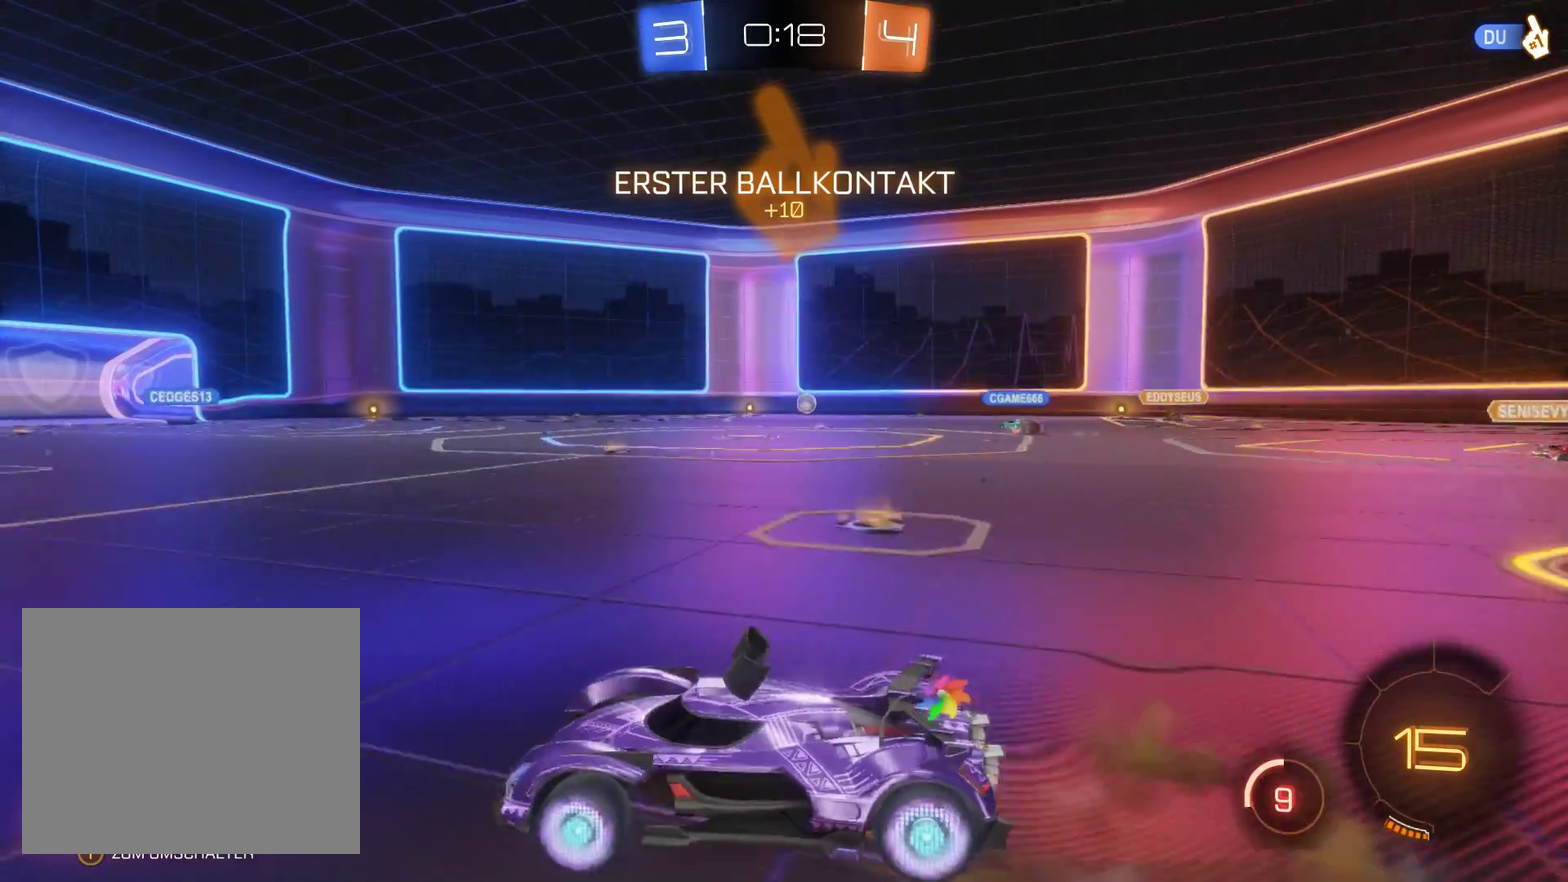
{"buttons": ["R2"], "left_stick": "center", "right_stick": "center", "events": [[200, "A", "up"], [300, "left_stick", "center"]]}
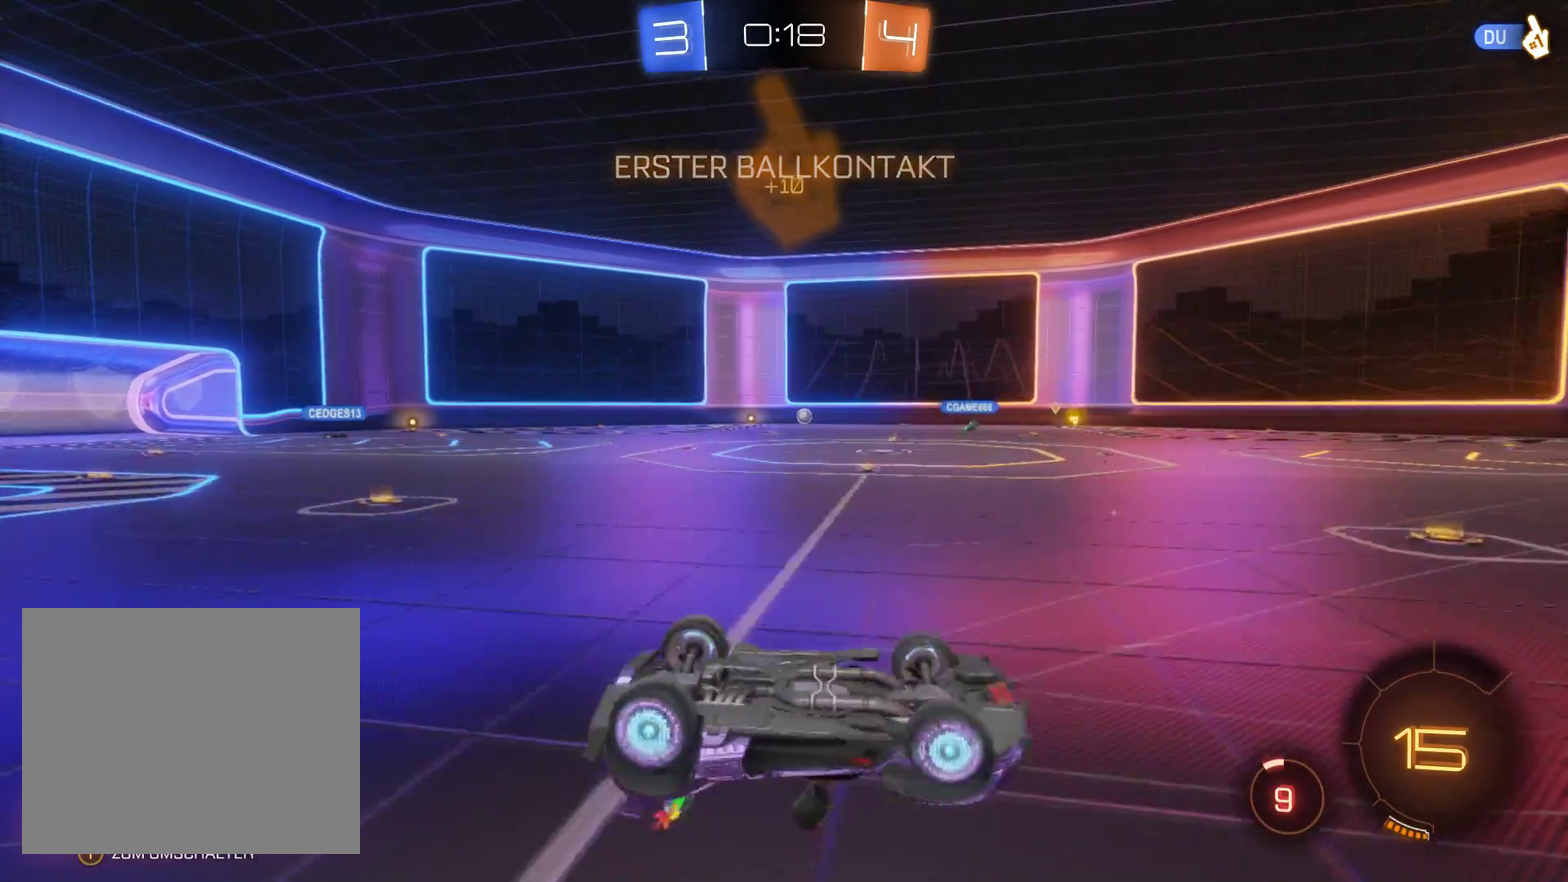
{"buttons": ["R2"], "left_stick": "center", "right_stick": "center", "events": []}
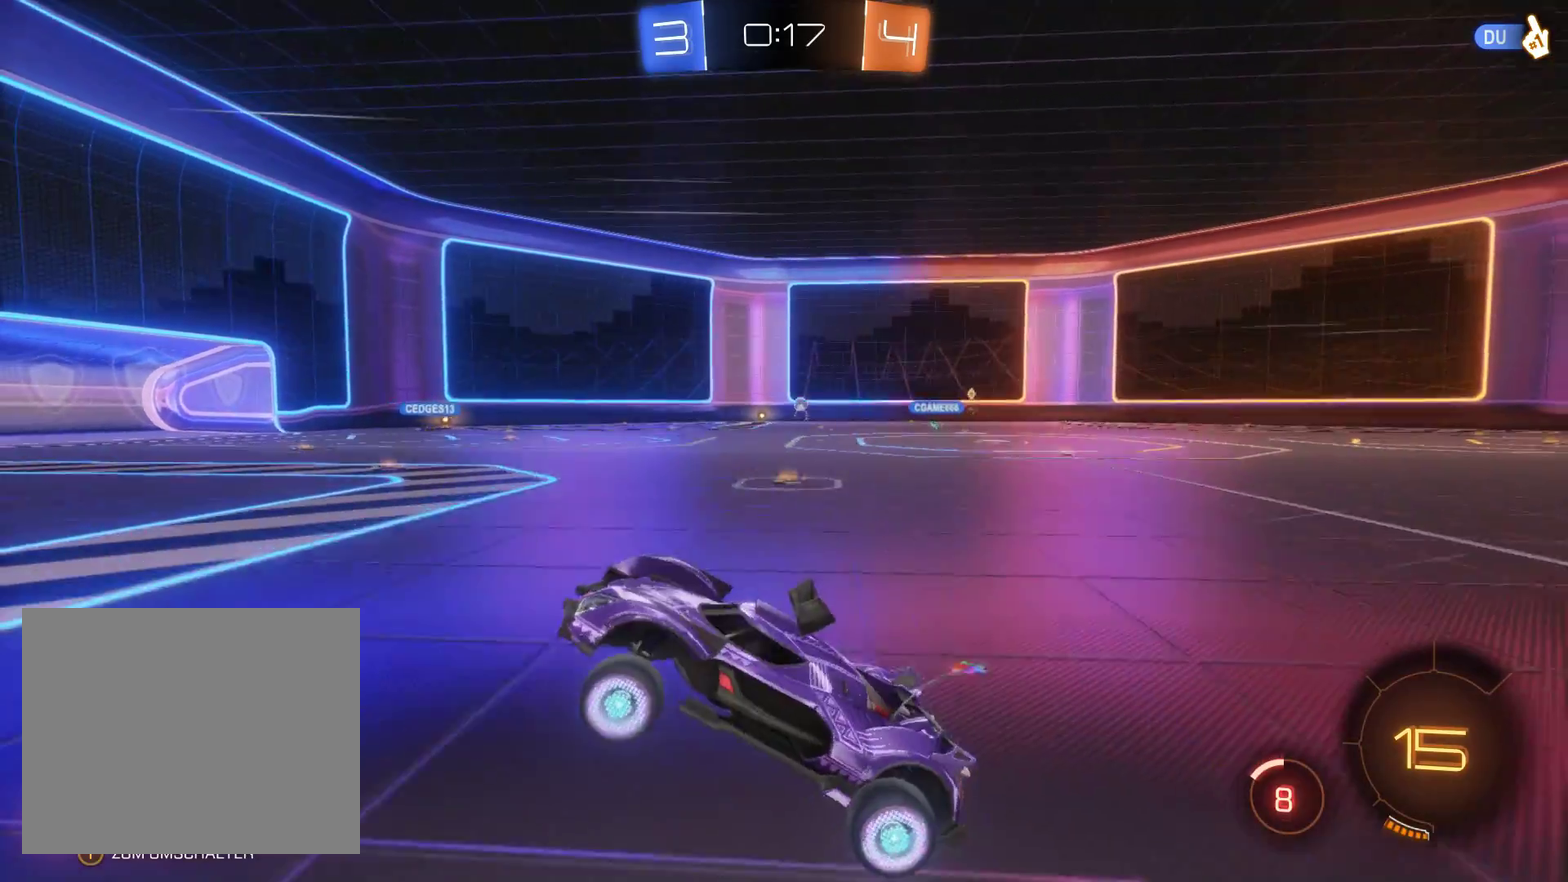
{"buttons": ["R2"], "left_stick": "right", "right_stick": "center", "events": [[400, "left_stick", "right"]]}
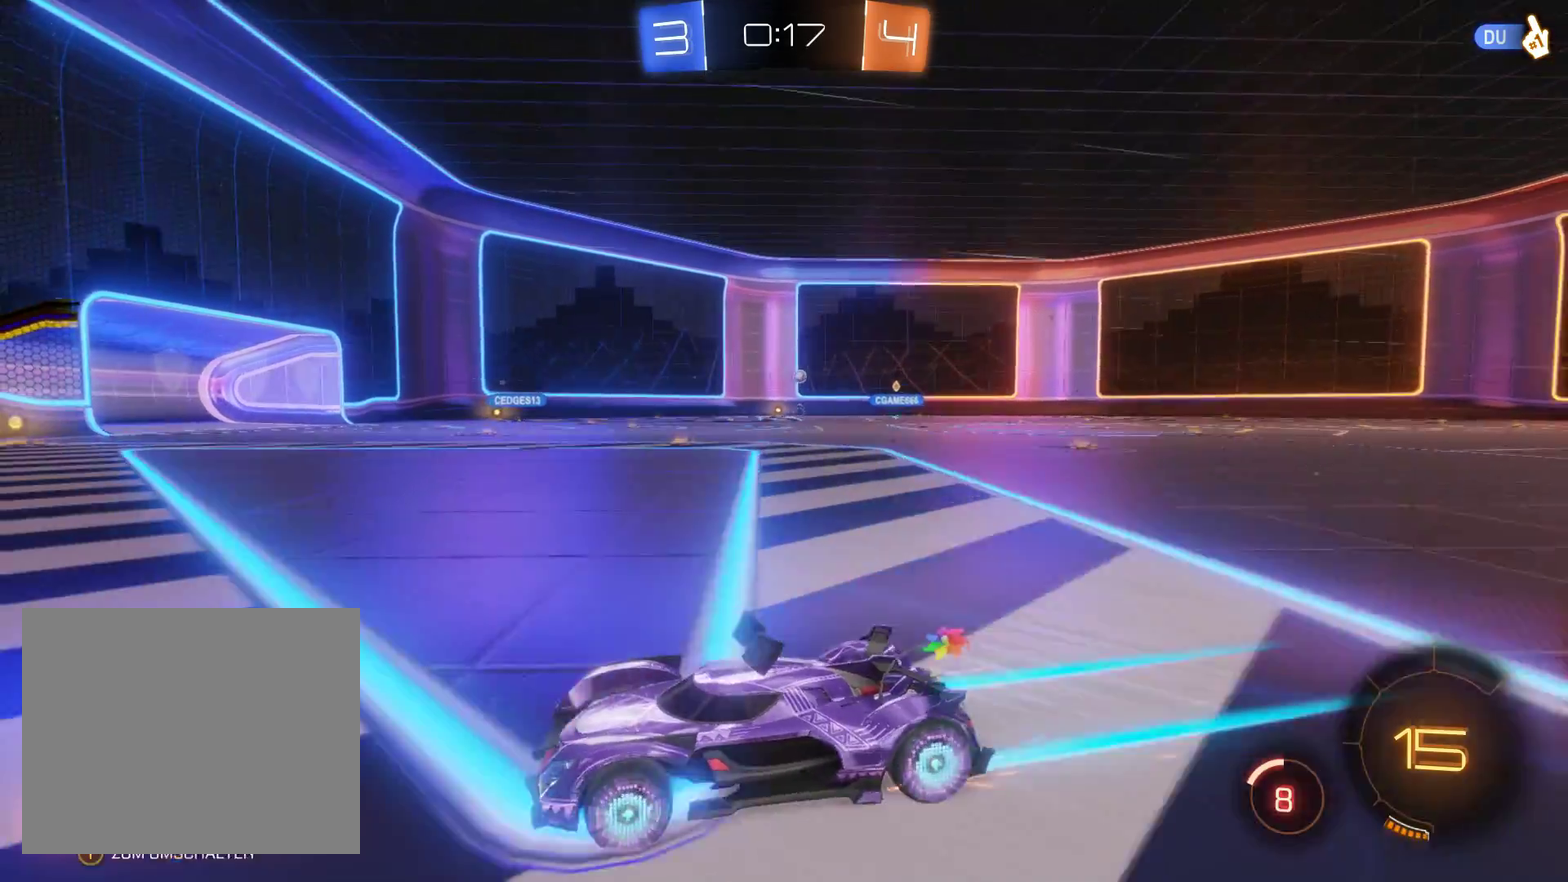
{"buttons": ["R2"], "left_stick": "right", "right_stick": "center", "events": []}
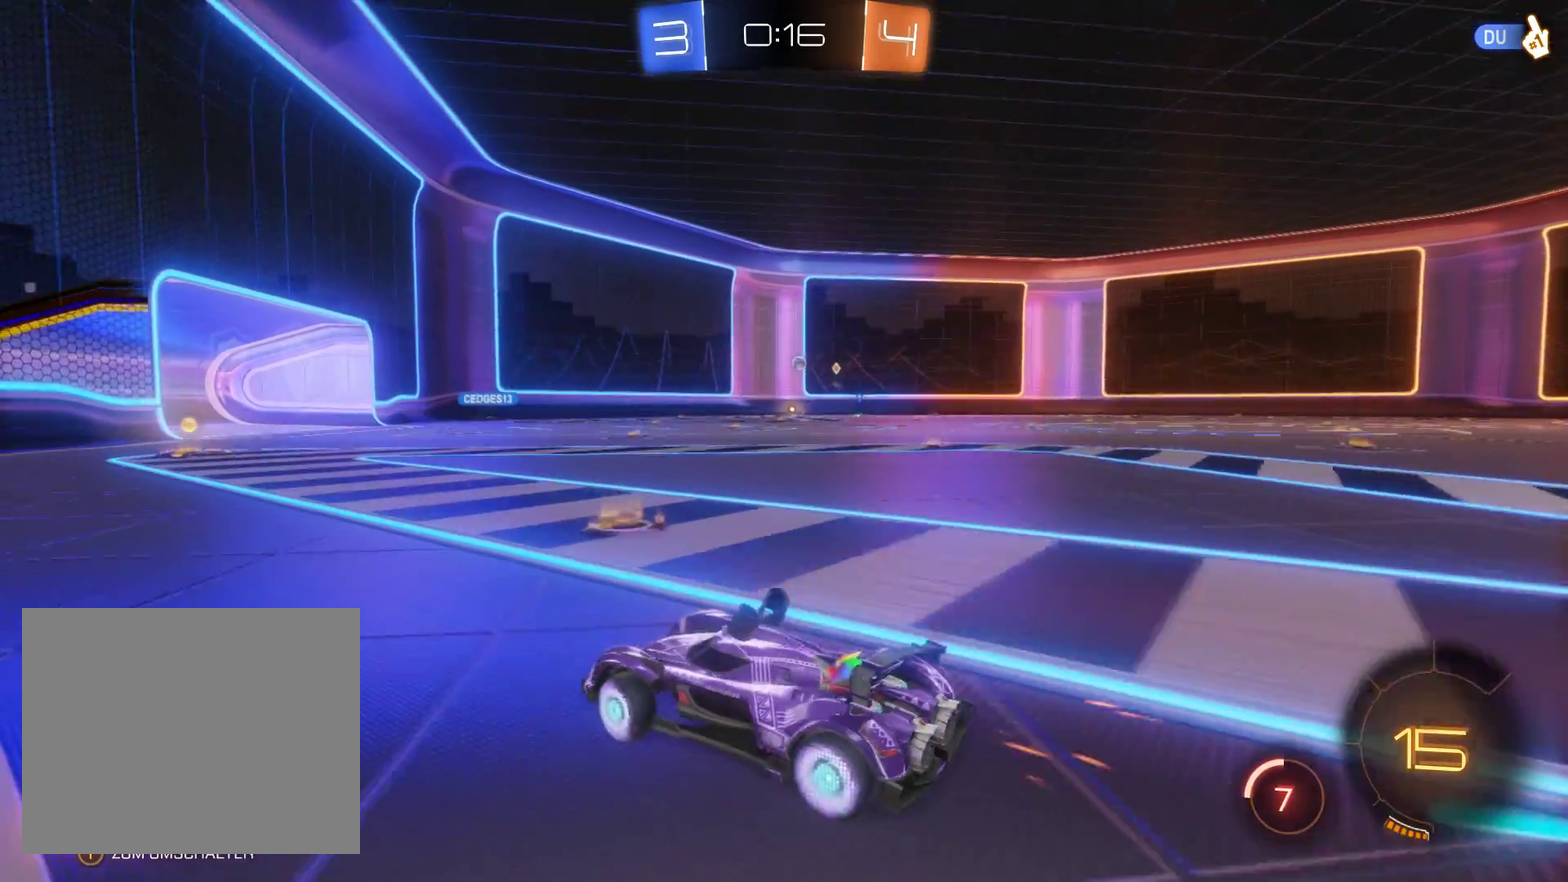
{"buttons": ["R2"], "left_stick": "center", "right_stick": "center", "events": [[167, "left_stick", "left"], [333, "left_stick", "center"]]}
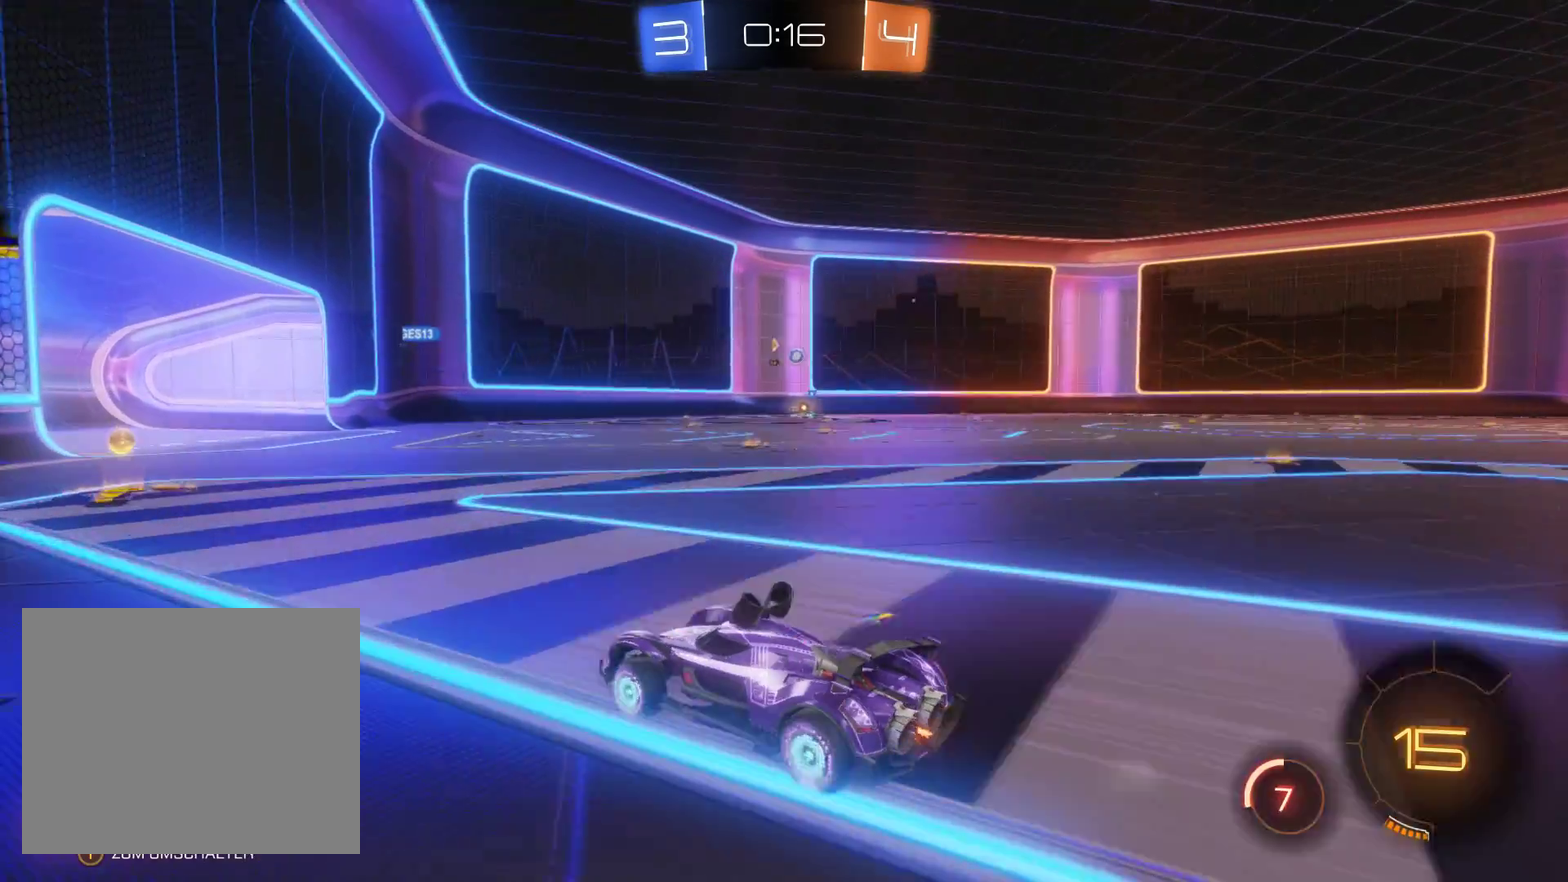
{"buttons": ["R2"], "left_stick": "center", "right_stick": "center", "events": [[300, "left_stick", "left"], [433, "left_stick", "center"]]}